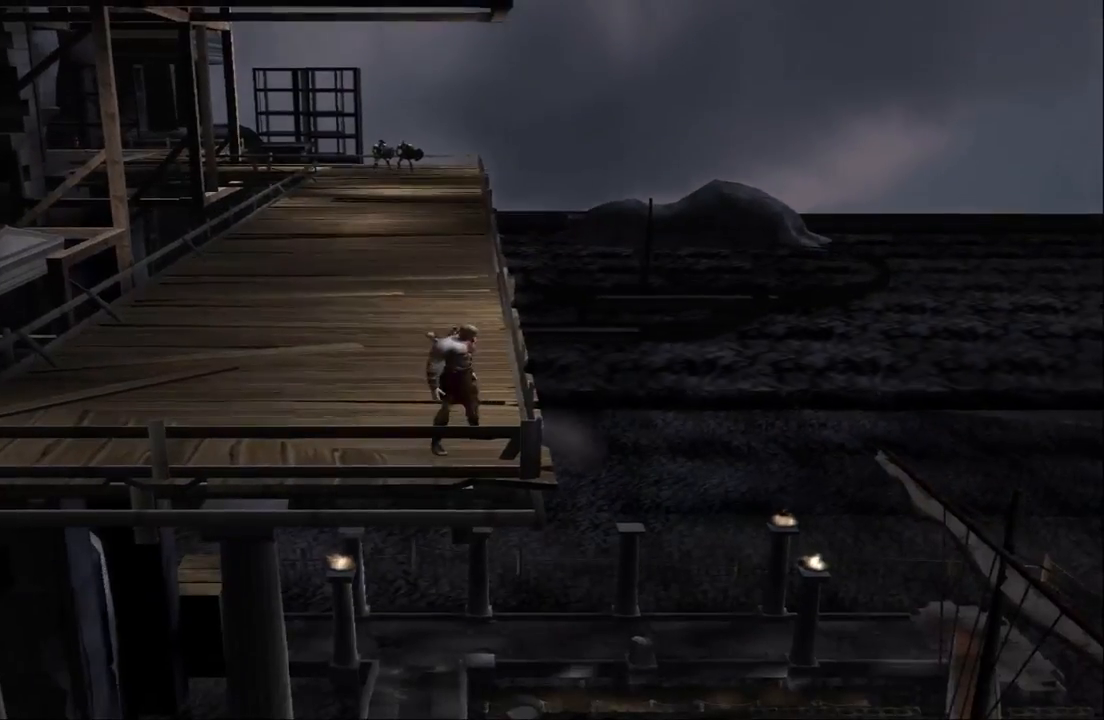
Gameplay with a controller (PlayStation layout); each line is a JSON object with the inputs held at the frame after it. "events" lists button and stick changes between this image and that frame as [ms after this image, input, new state], when the widget could be followed in between. Not read: L3 R3.
{"buttons": [], "left_stick": "left", "right_stick": "center", "events": [[133, "CROSS", "down"], [167, "left_stick", "right"], [333, "CROSS", "up"], [433, "left_stick", "left"]]}
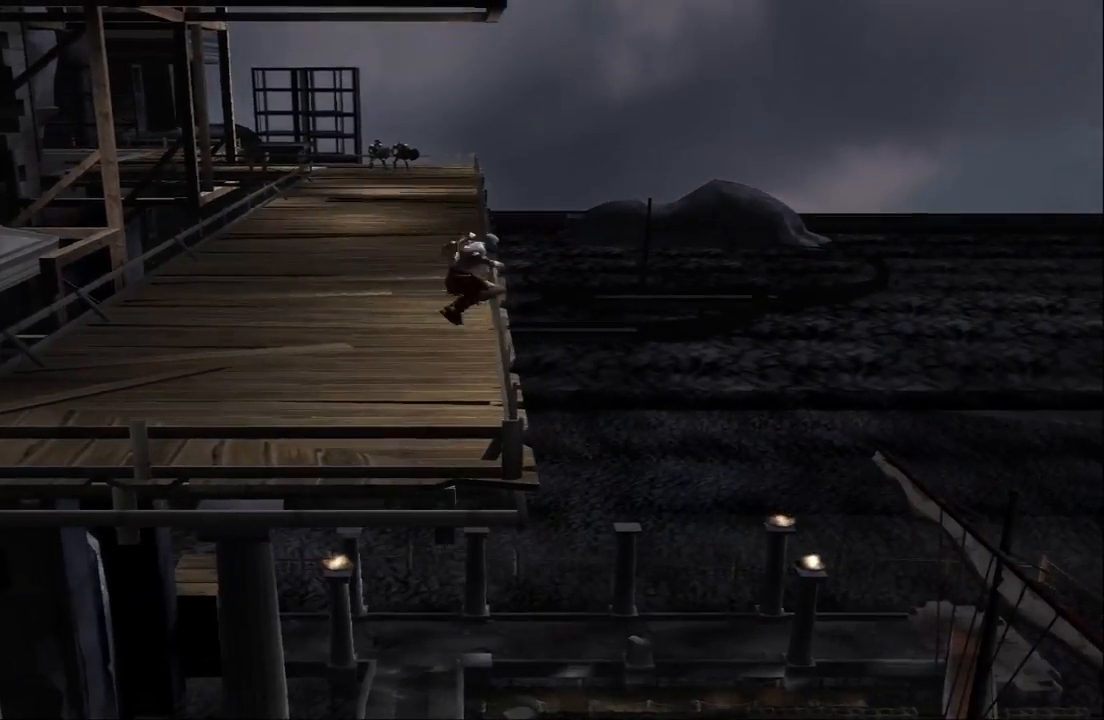
{"buttons": [], "left_stick": "right", "right_stick": "center", "events": [[300, "left_stick", "center"], [433, "left_stick", "right"]]}
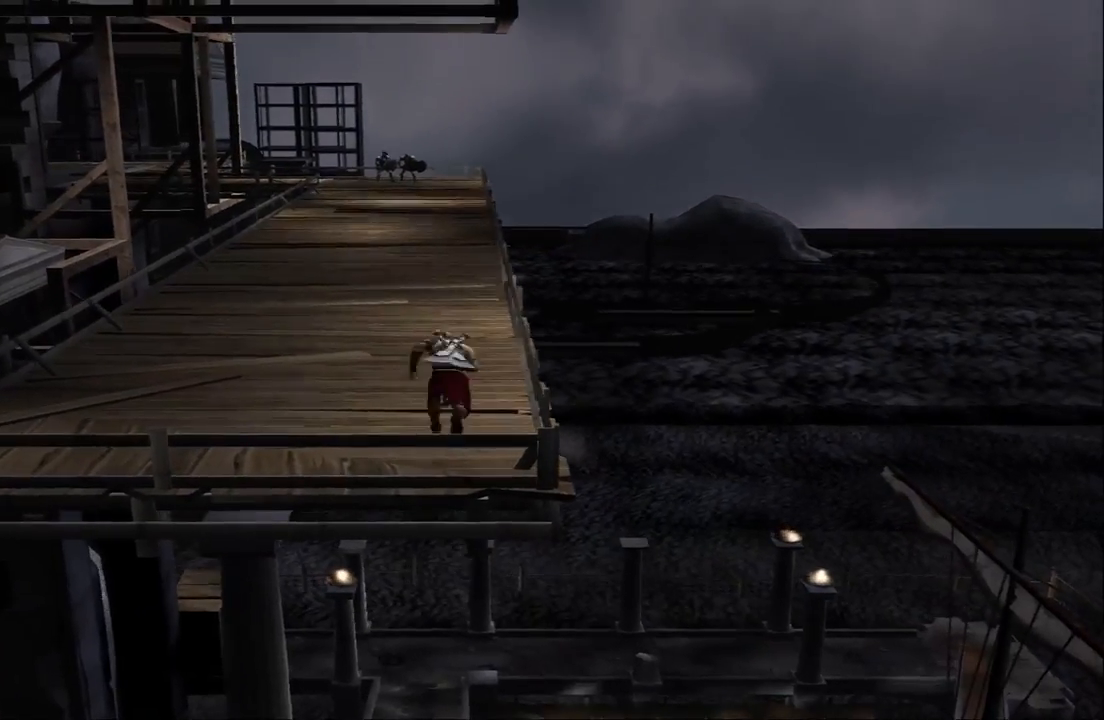
{"buttons": [], "left_stick": "right", "right_stick": "center", "events": [[233, "CROSS", "down"], [433, "CROSS", "up"]]}
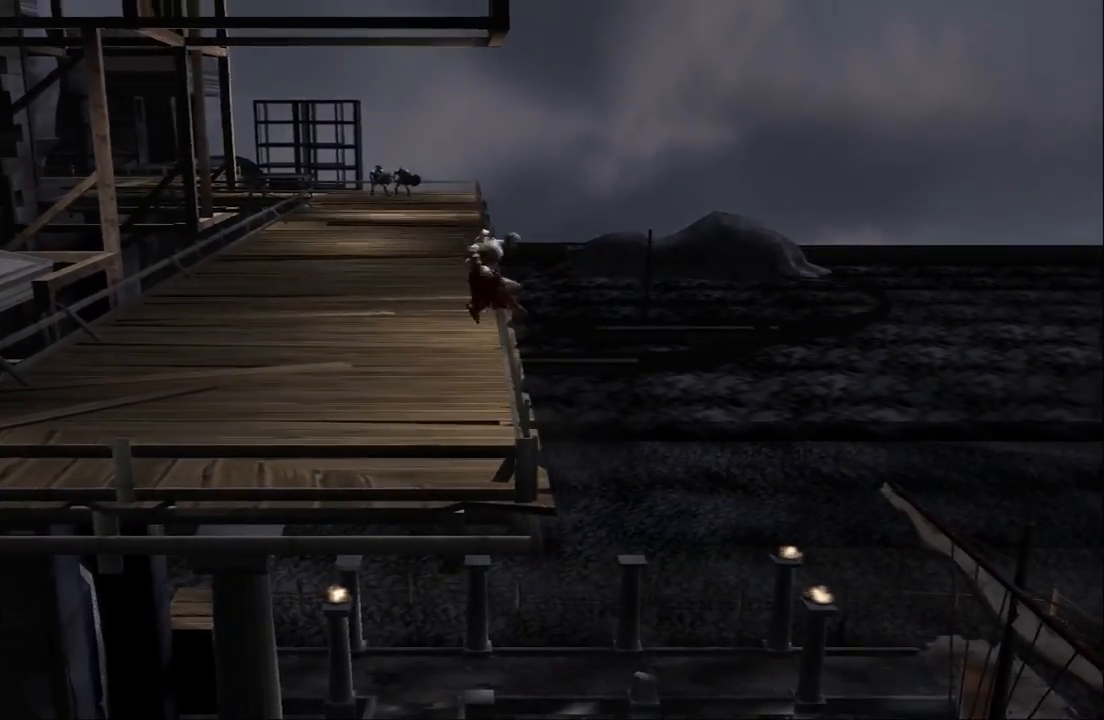
{"buttons": ["CROSS"], "left_stick": "right", "right_stick": "center", "events": [[400, "CROSS", "down"]]}
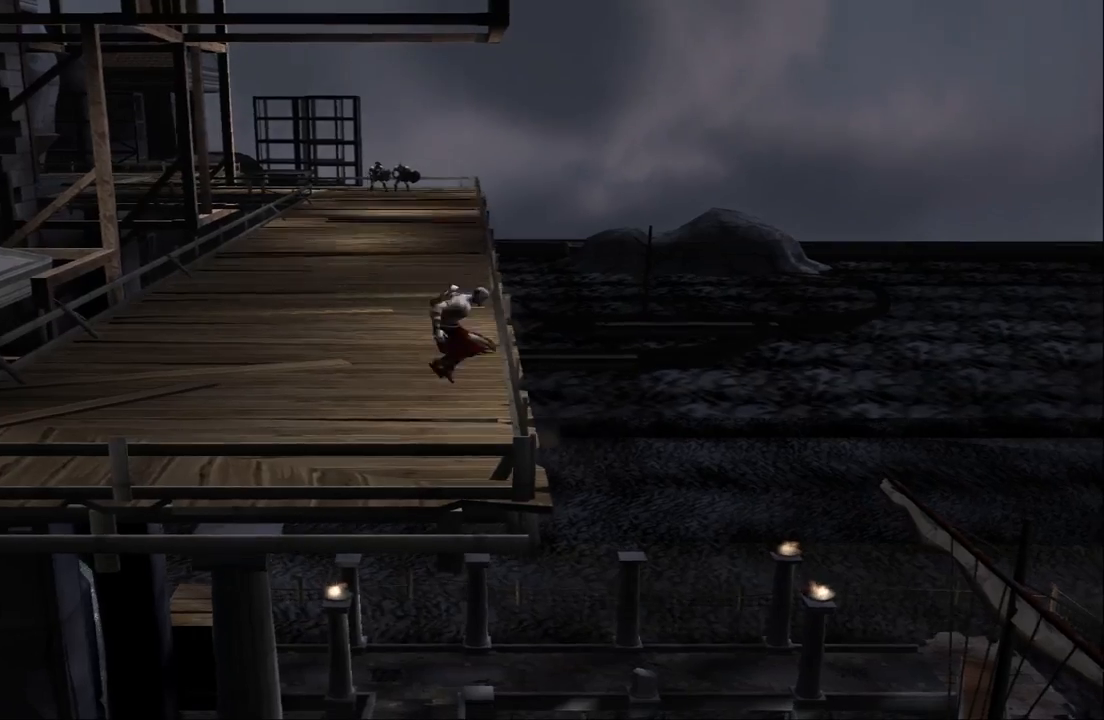
{"buttons": ["CROSS"], "left_stick": "right", "right_stick": "center", "events": [[100, "CROSS", "up"], [467, "CROSS", "down"]]}
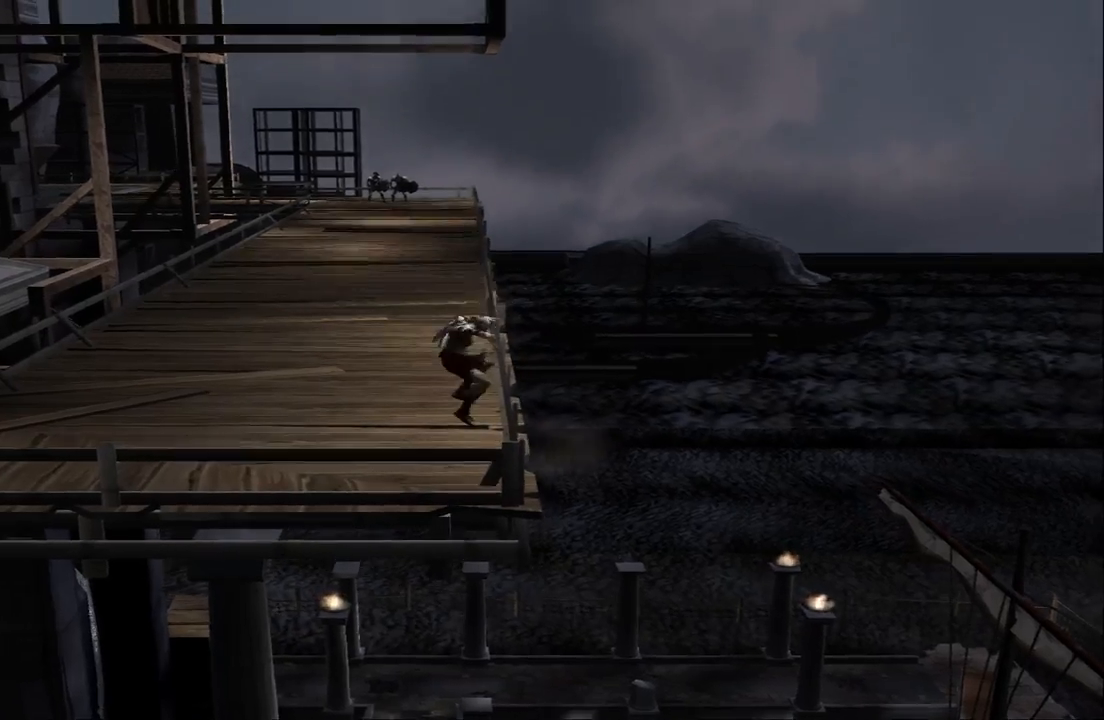
{"buttons": [], "left_stick": "right", "right_stick": "center", "events": [[167, "CROSS", "up"]]}
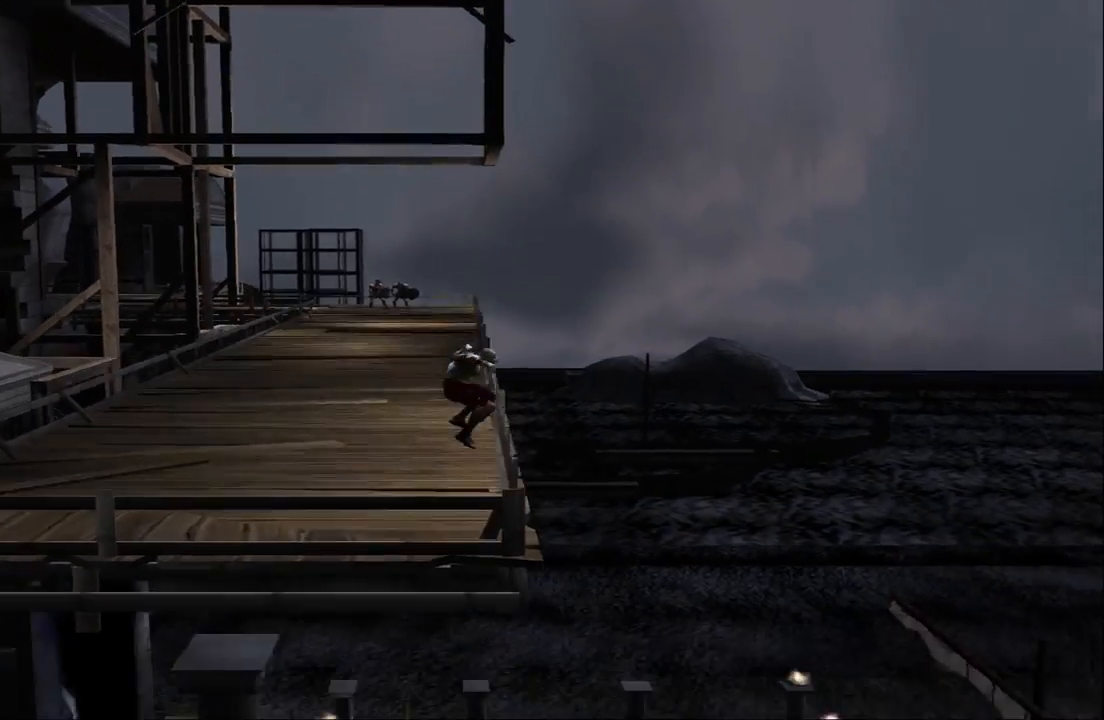
{"buttons": [], "left_stick": "up", "right_stick": "center", "events": [[167, "left_stick", "up-left"], [267, "left_stick", "up"]]}
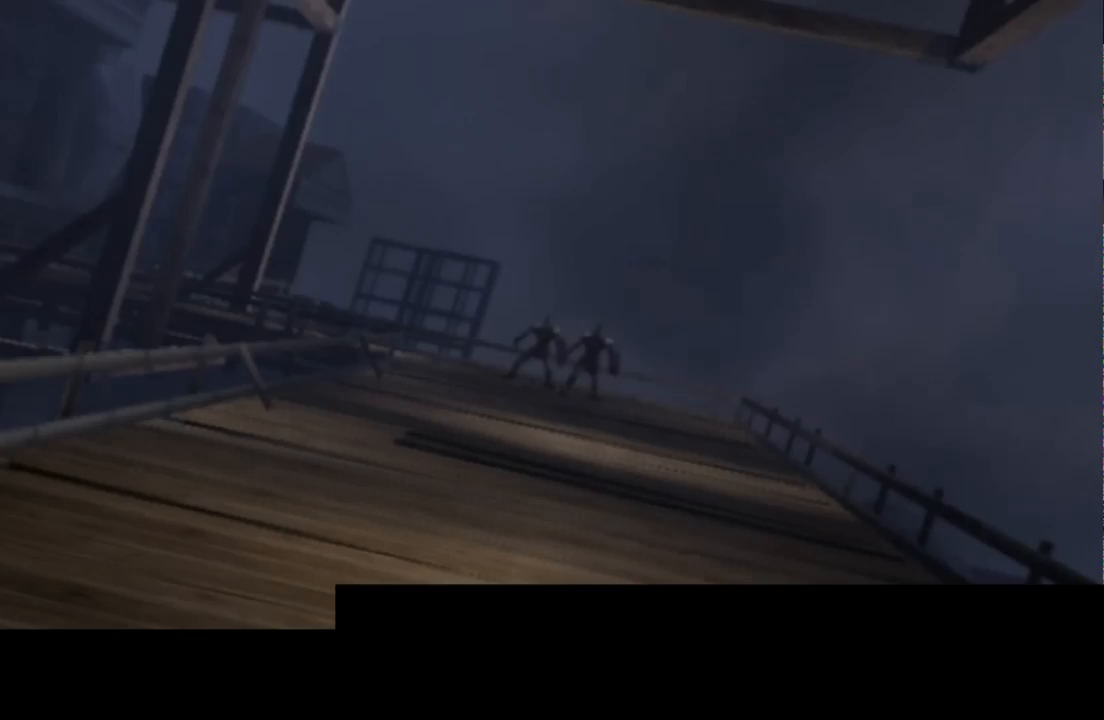
{"buttons": [], "left_stick": "up", "right_stick": "center", "events": []}
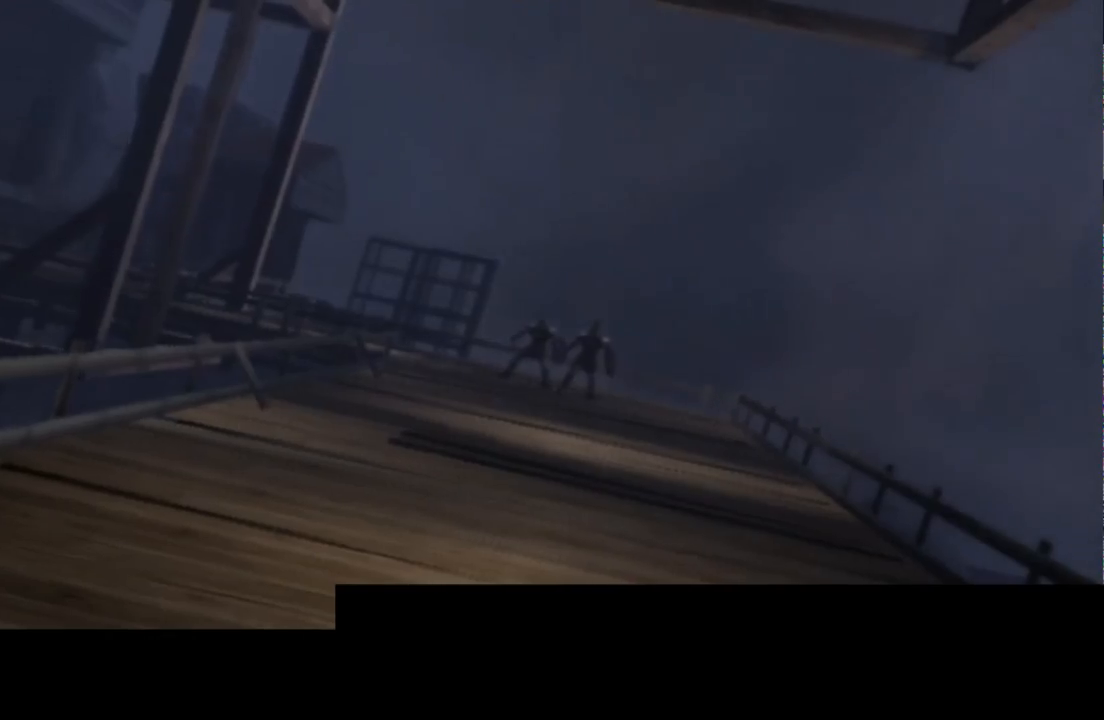
{"buttons": [], "left_stick": "center", "right_stick": "center", "events": [[33, "left_stick", "center"], [167, "START", "down"], [433, "START", "up"]]}
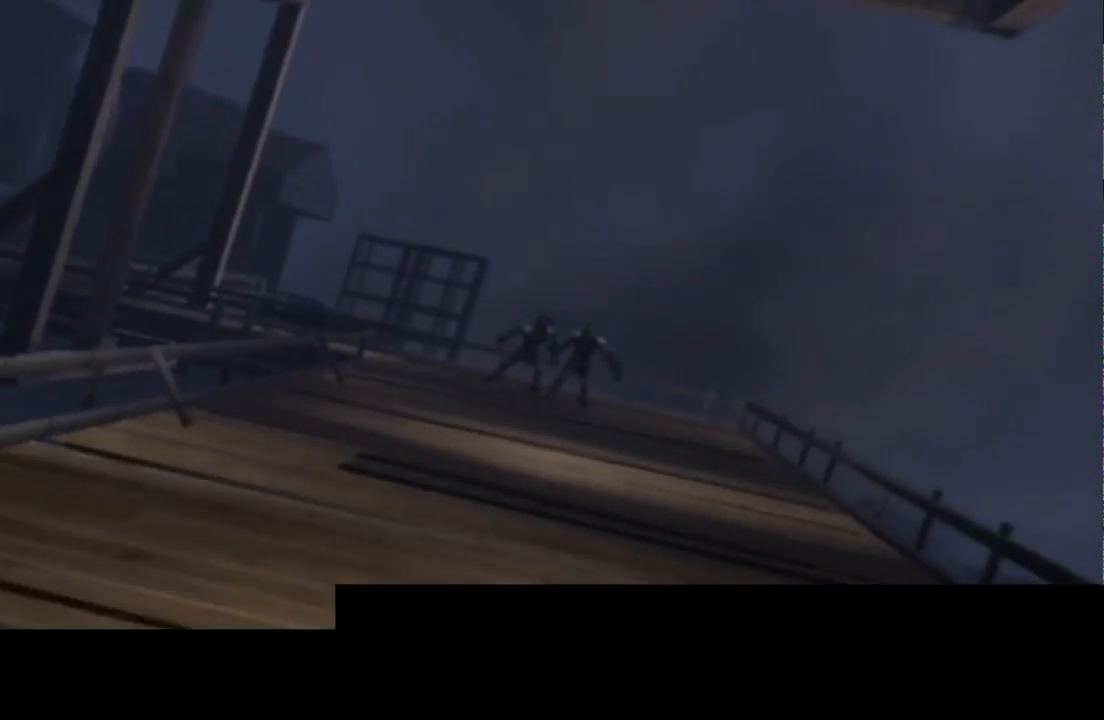
{"buttons": [], "left_stick": "center", "right_stick": "center", "events": []}
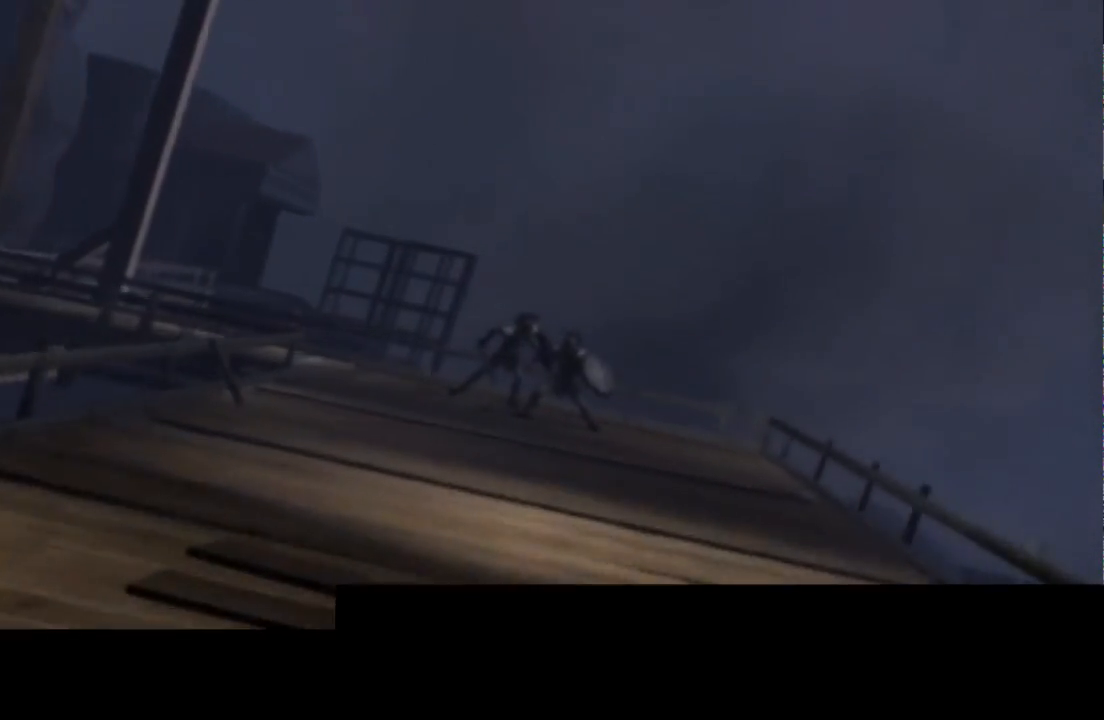
{"buttons": [], "left_stick": "center", "right_stick": "center", "events": []}
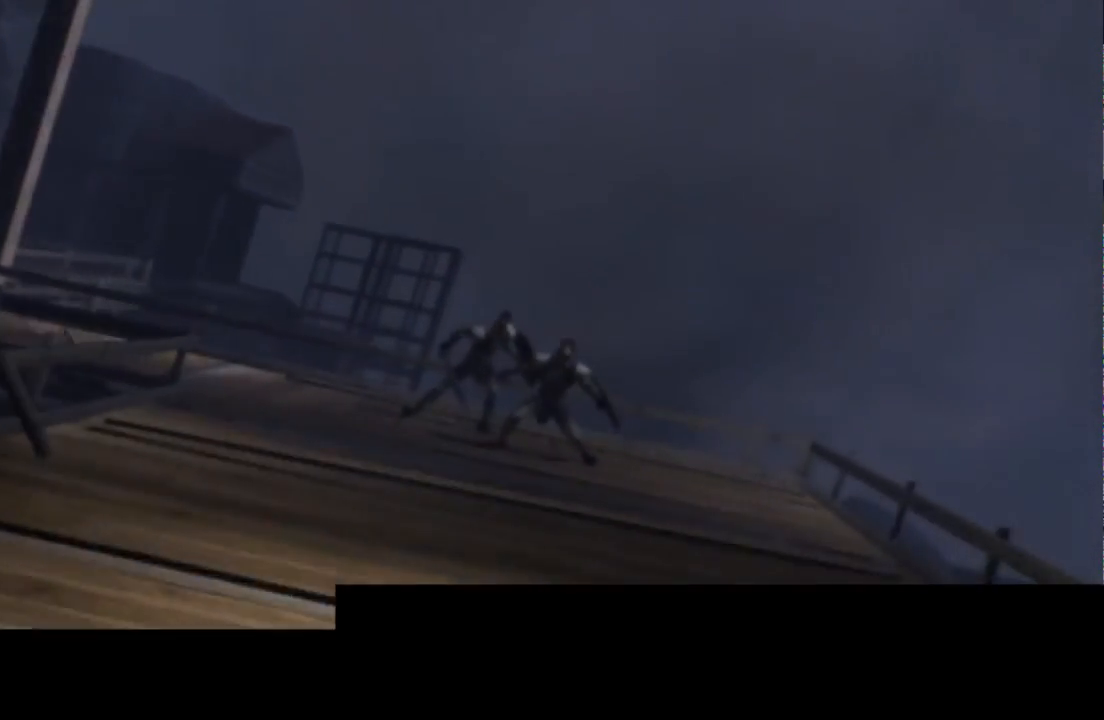
{"buttons": [], "left_stick": "center", "right_stick": "center", "events": []}
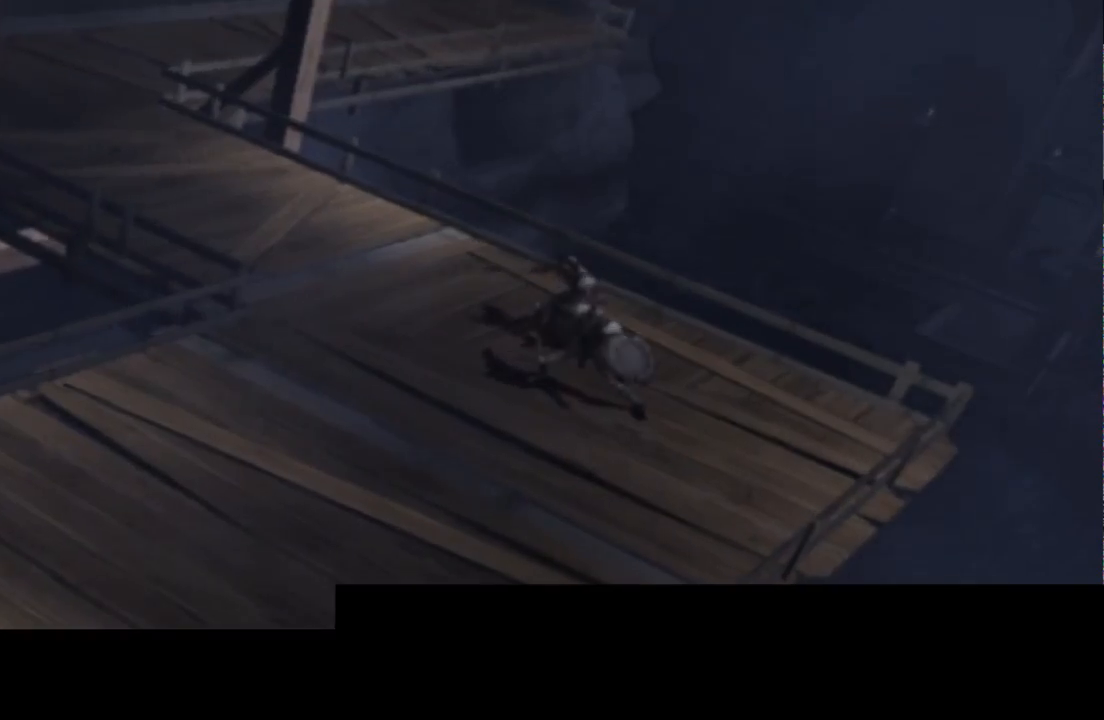
{"buttons": [], "left_stick": "center", "right_stick": "center", "events": []}
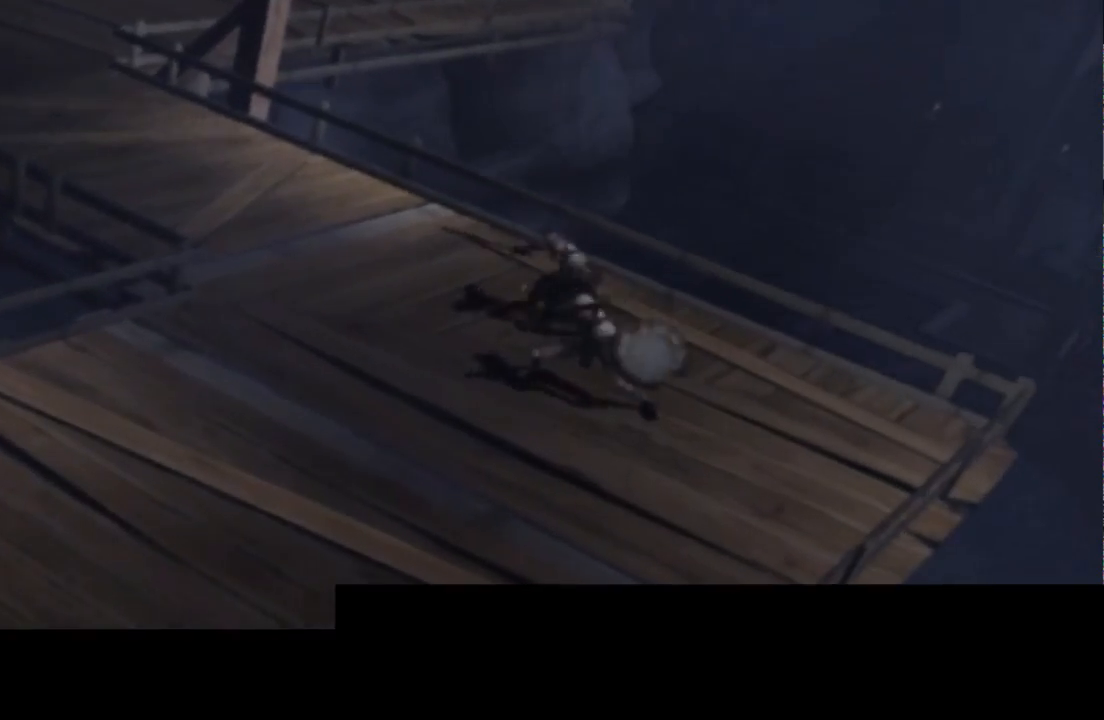
{"buttons": [], "left_stick": "center", "right_stick": "center", "events": []}
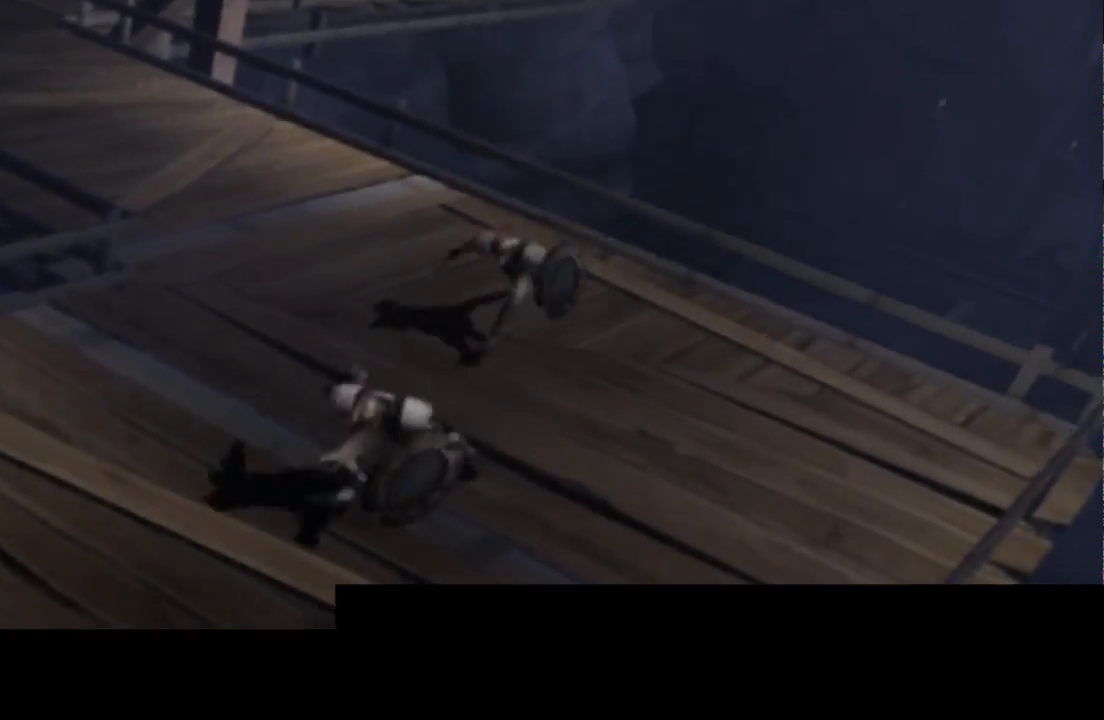
{"buttons": [], "left_stick": "center", "right_stick": "center", "events": []}
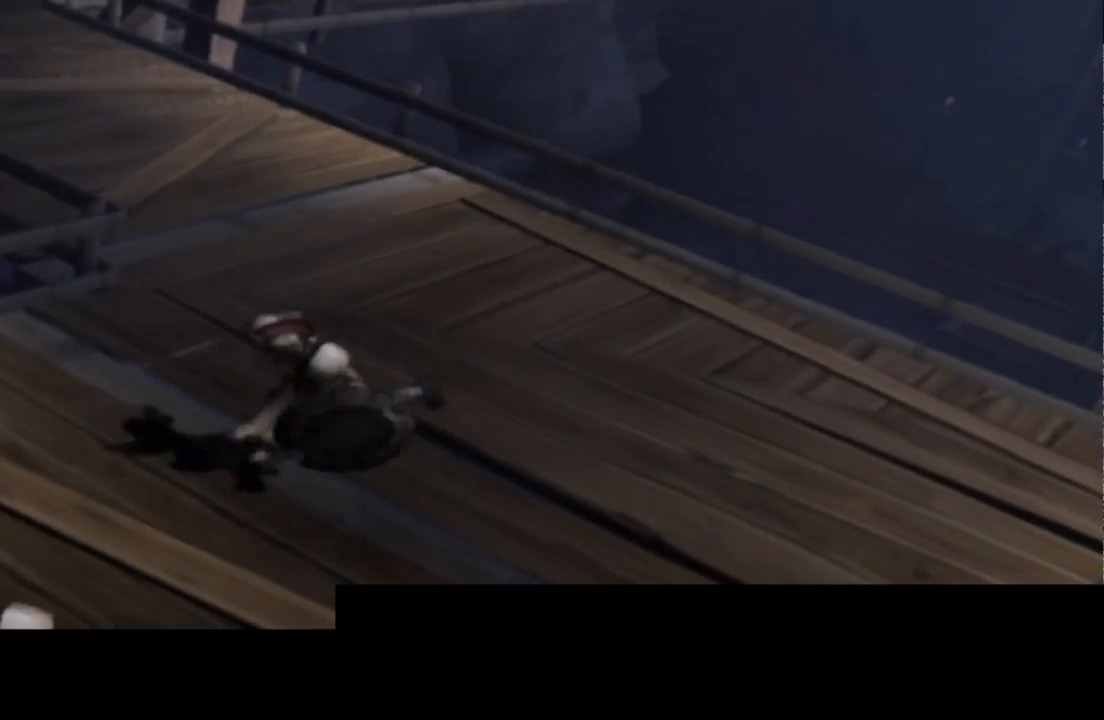
{"buttons": ["START"], "left_stick": "center", "right_stick": "center", "events": [[400, "START", "down"]]}
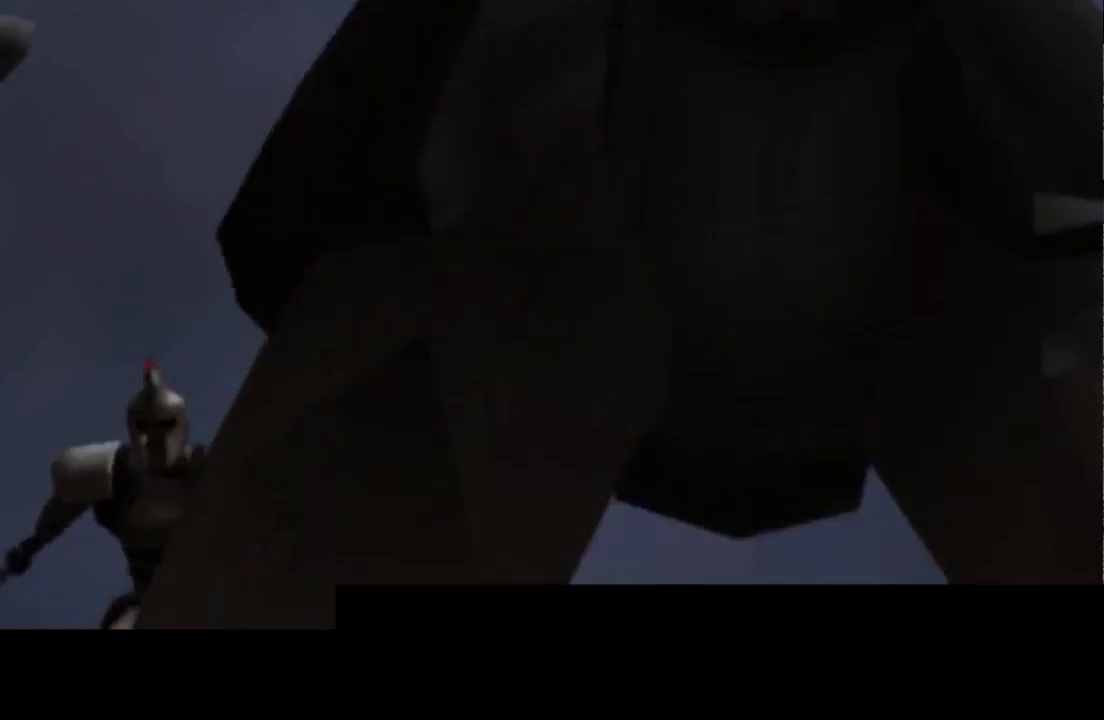
{"buttons": [], "left_stick": "center", "right_stick": "center", "events": [[133, "START", "up"]]}